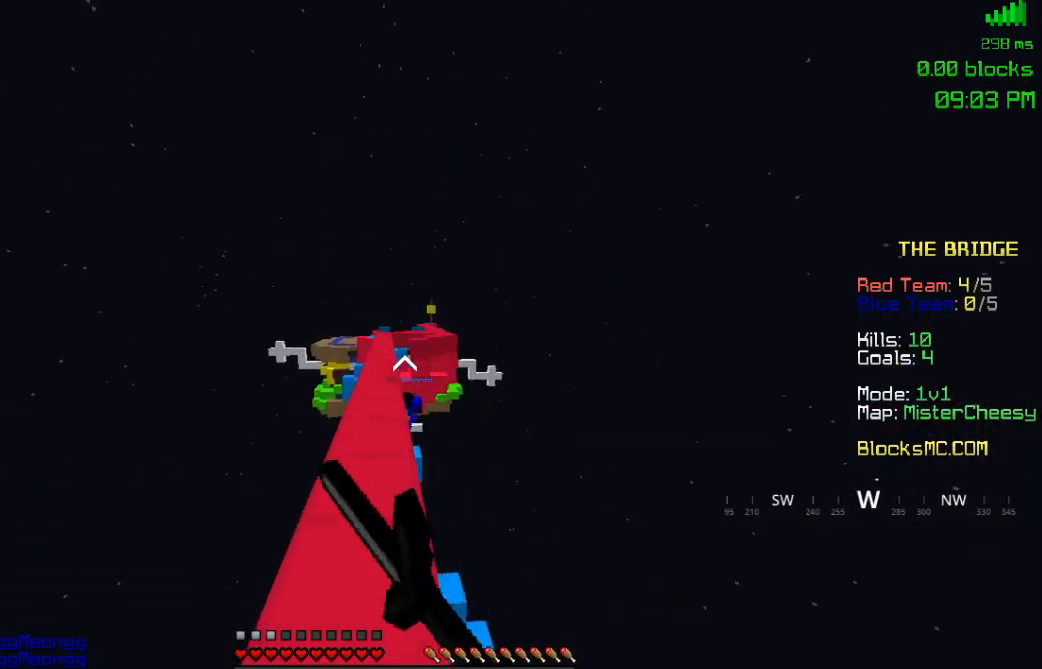
Gameplay with keyboard and mouse; each line is a JSON object with the keys and mouse buttons held at the frame after it. "events" lists presses ("down") and releases ("up") of "a", "d", "s", "space", "w", "mouse_left" and "mouse_right" between this image and that frame as [ms after this image, input, new state], when the widget could be followed in between. "mouse_left", "mouse_right" = the "left", "right" buttons of the "mouse" list. No other keys are recorded. Fast repeated clicks can show as one long hold. Mouse movement is not recorded.
{"keys": ["d", "s"], "mouse": ["left"], "events": [[117, "mouse_left", "up"], [167, "mouse_left", "down"], [167, "space", "up"], [317, "w", "up"], [350, "s", "down"], [383, "d", "down"]]}
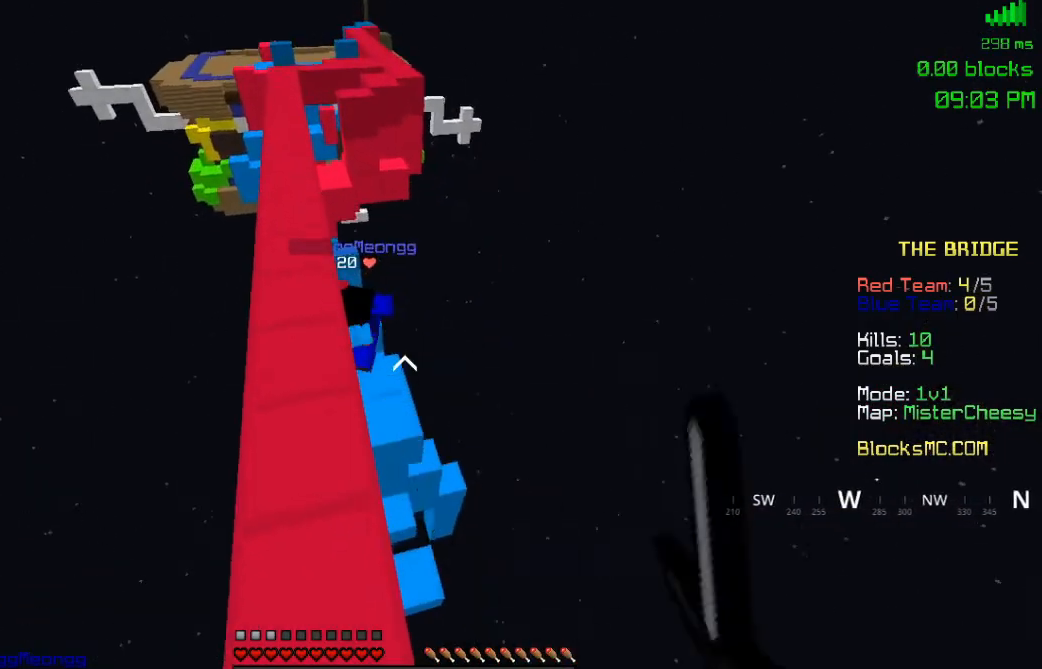
{"keys": ["d", "s"], "mouse": ["left"], "events": [[233, "a", "down"], [267, "d", "up"], [367, "a", "up"], [400, "d", "down"]]}
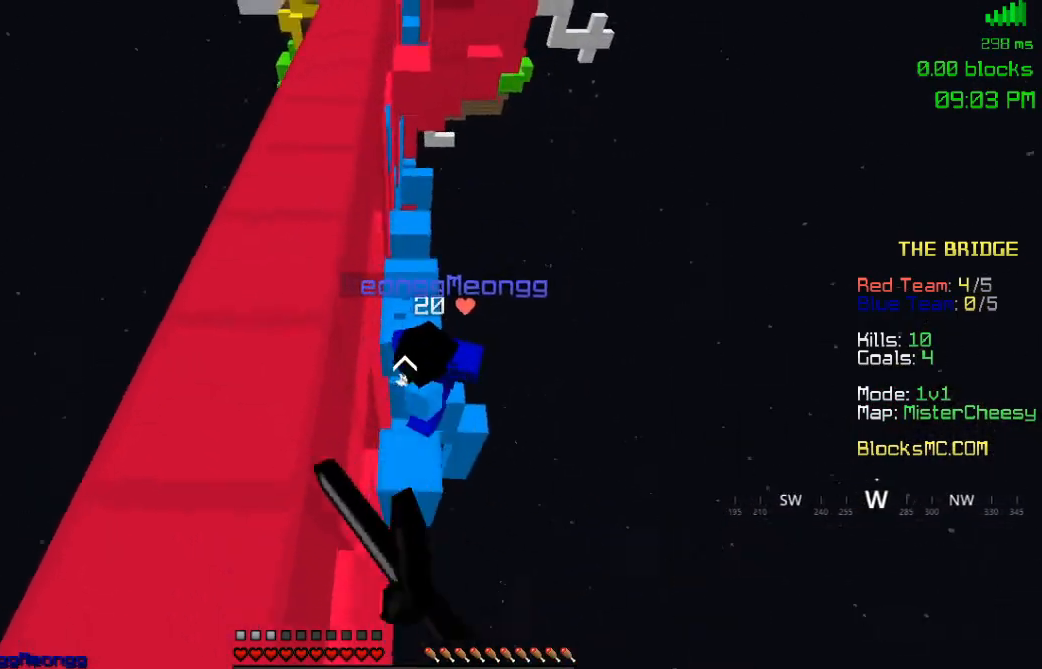
{"keys": ["s"], "mouse": ["left"], "events": [[467, "d", "up"]]}
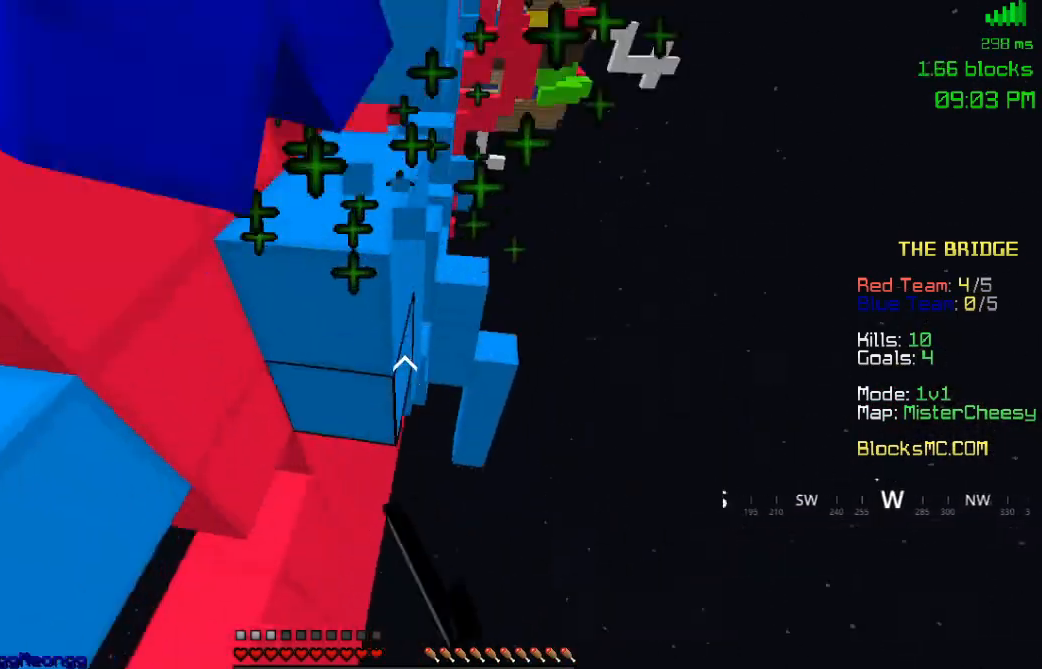
{"keys": [], "mouse": [], "events": [[383, "mouse_left", "up"], [500, "s", "up"]]}
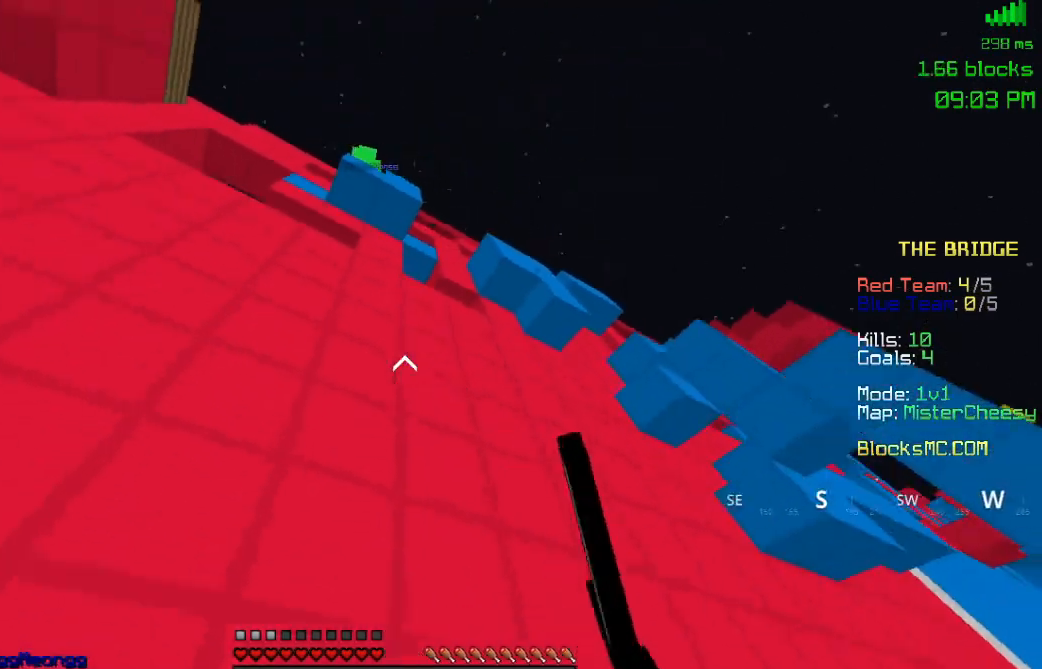
{"keys": ["space", "w"], "mouse": []}
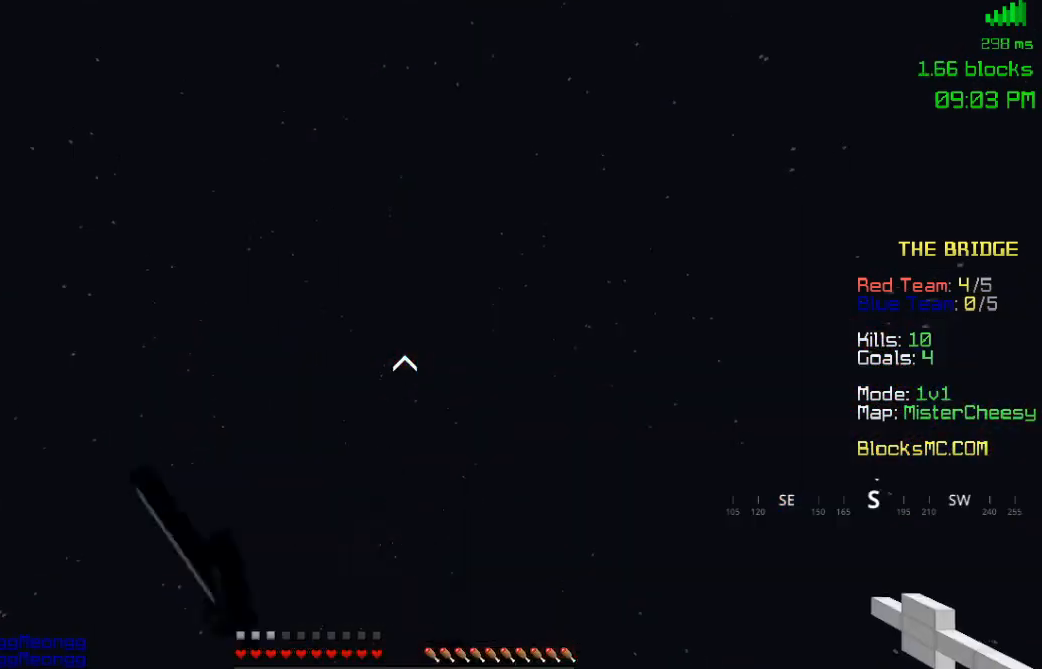
{"keys": ["d", "space", "w"], "mouse": [], "events": [[117, "d", "down"]]}
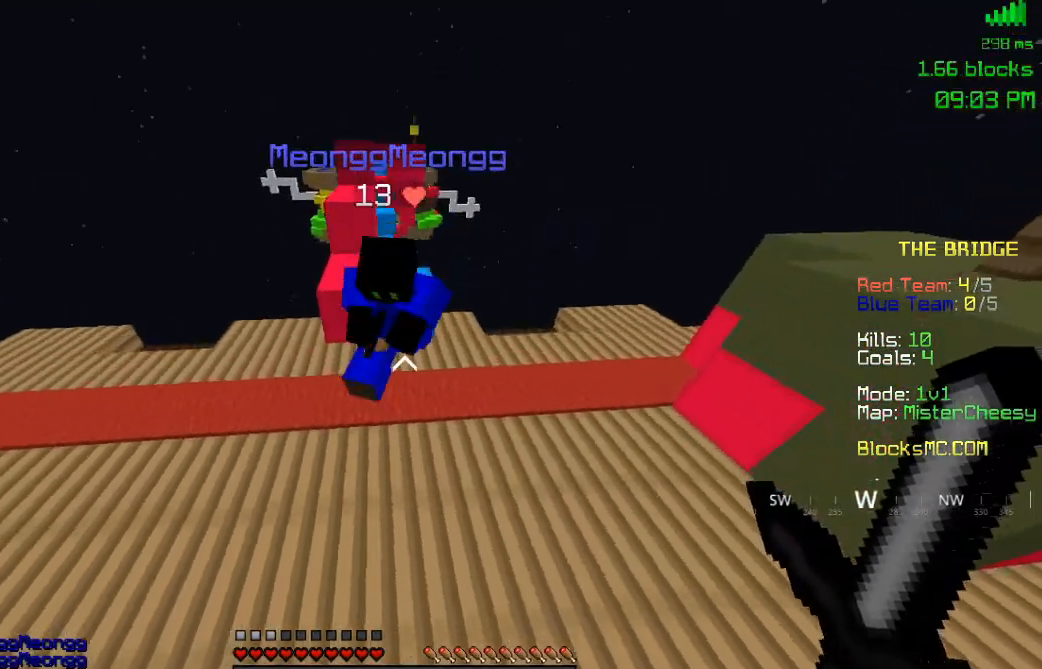
{"keys": ["a", "s"], "mouse": ["left"]}
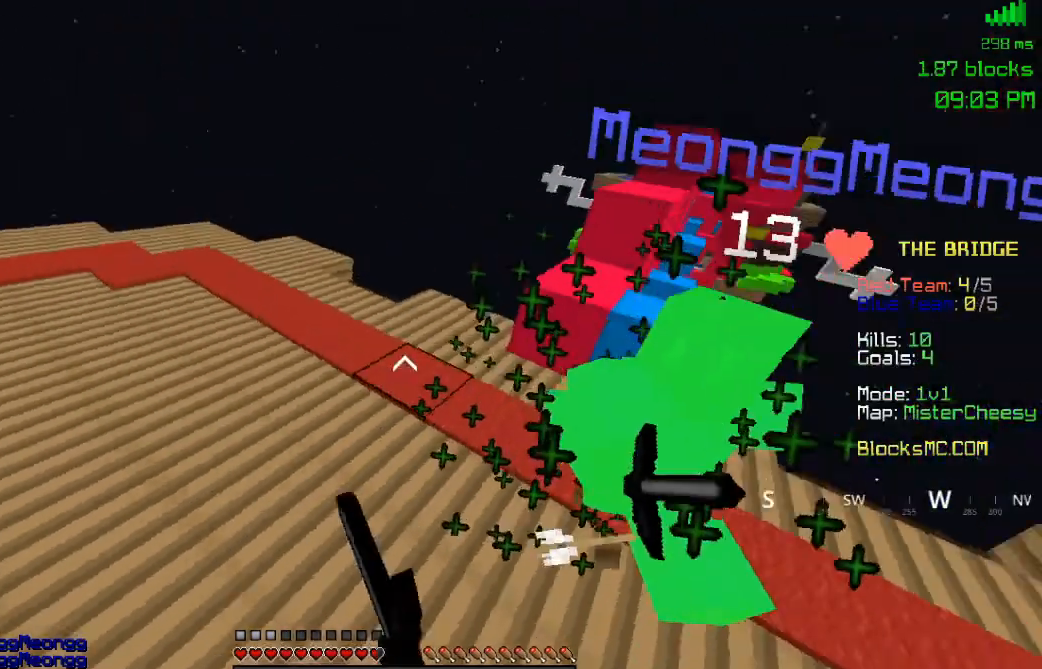
{"keys": ["w"], "mouse": ["left"], "events": [[67, "a", "up"], [117, "w", "down"], [250, "s", "up"]]}
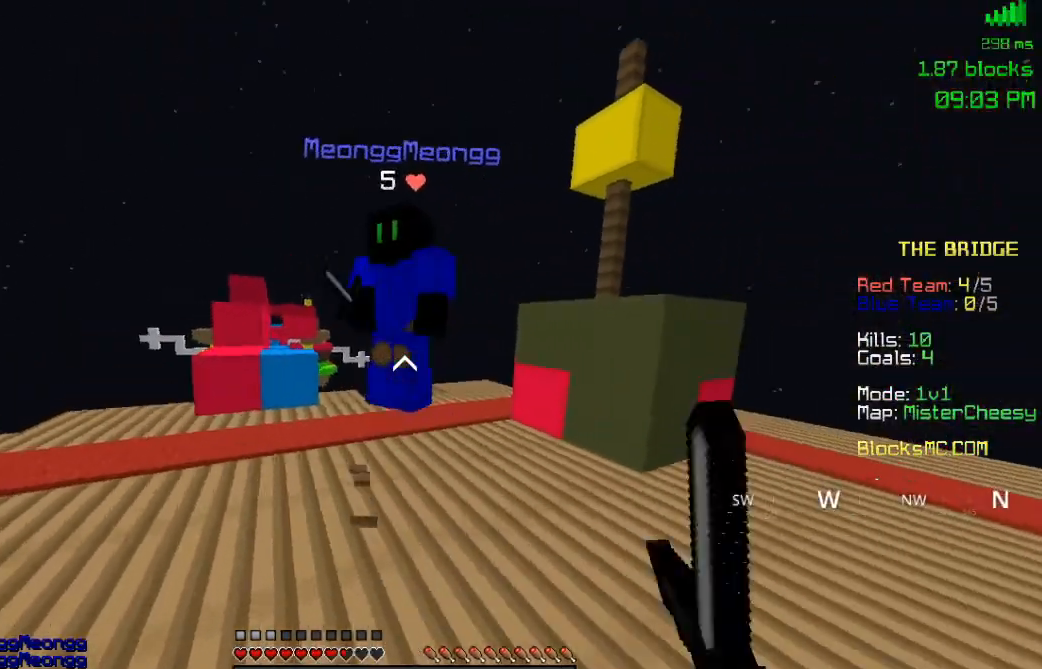
{"keys": ["w"], "mouse": ["left"], "events": []}
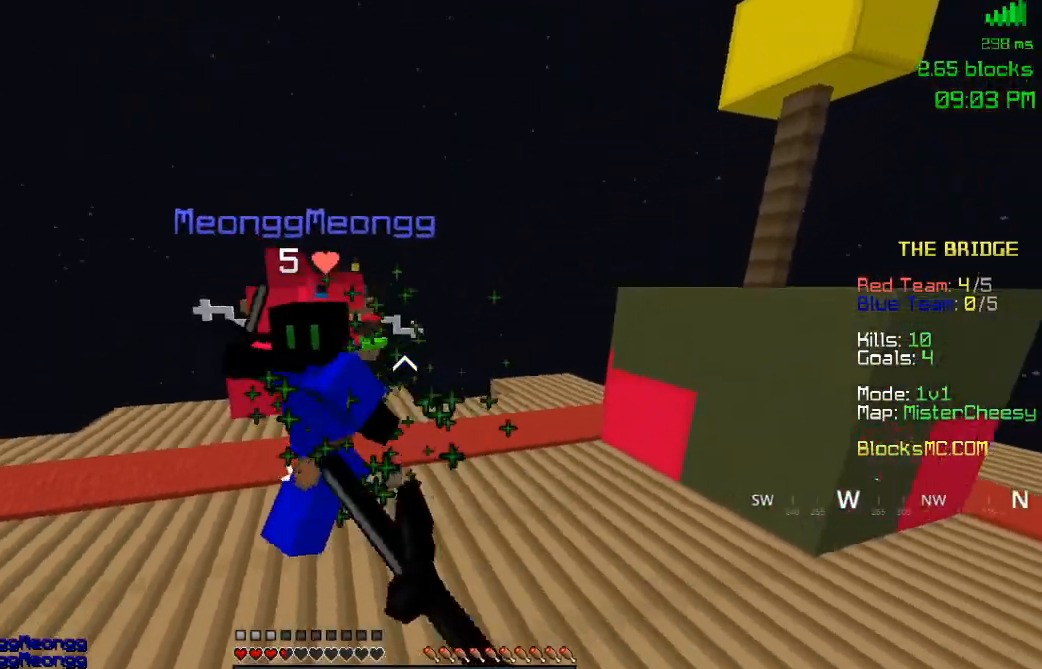
{"keys": ["w"], "mouse": [], "events": [[400, "mouse_left", "up"]]}
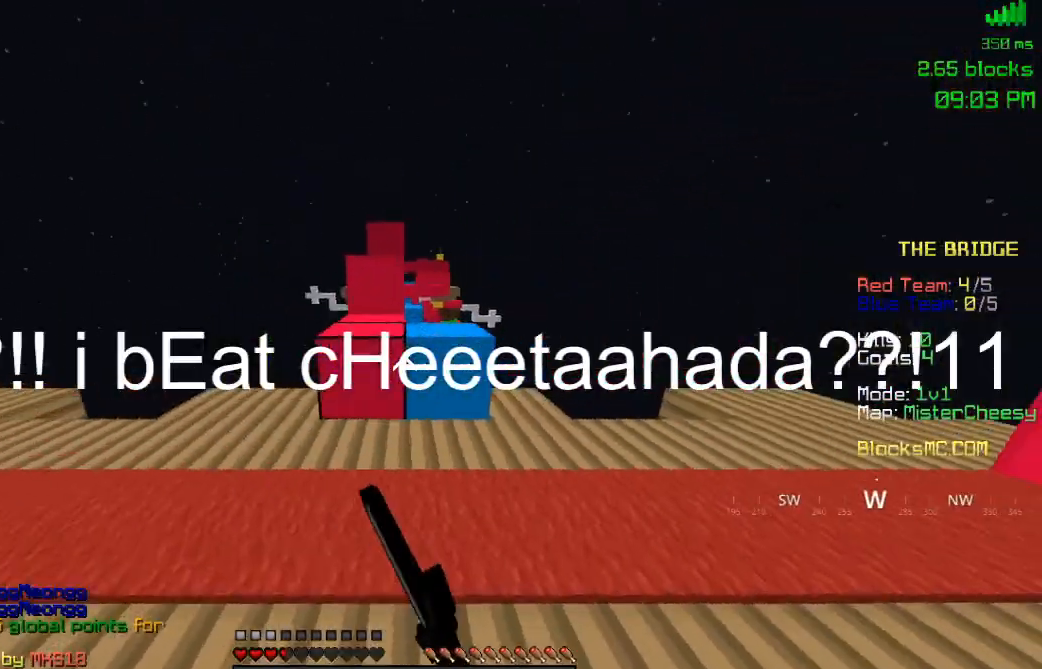
{"keys": ["space", "w"], "mouse": ["left"], "events": [[17, "mouse_left", "down"], [17, "space", "down"], [117, "mouse_left", "up"], [267, "mouse_left", "down"]]}
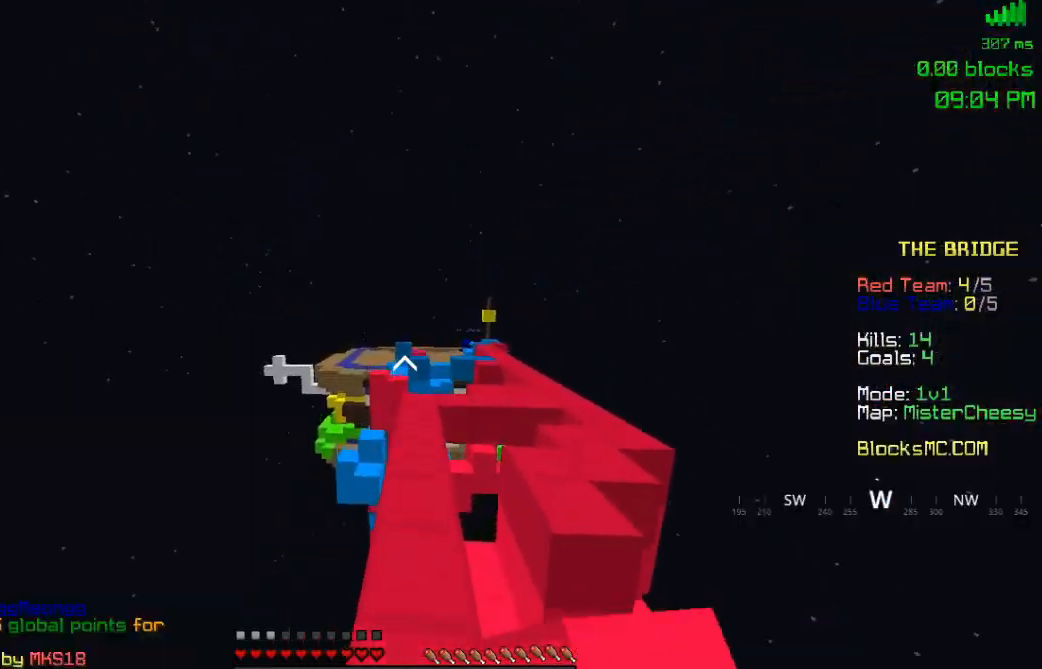
{"keys": ["space", "w"], "mouse": [], "events": [[417, "mouse_left", "up"]]}
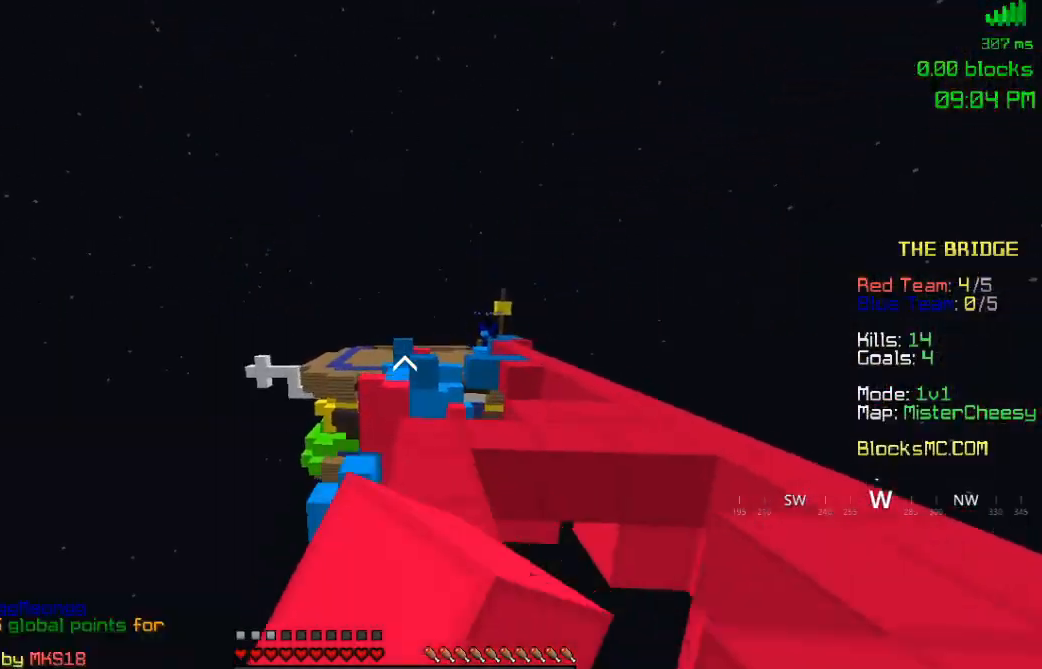
{"keys": ["w"], "mouse": [], "events": [[217, "space", "up"], [333, "d", "down"], [450, "d", "up"]]}
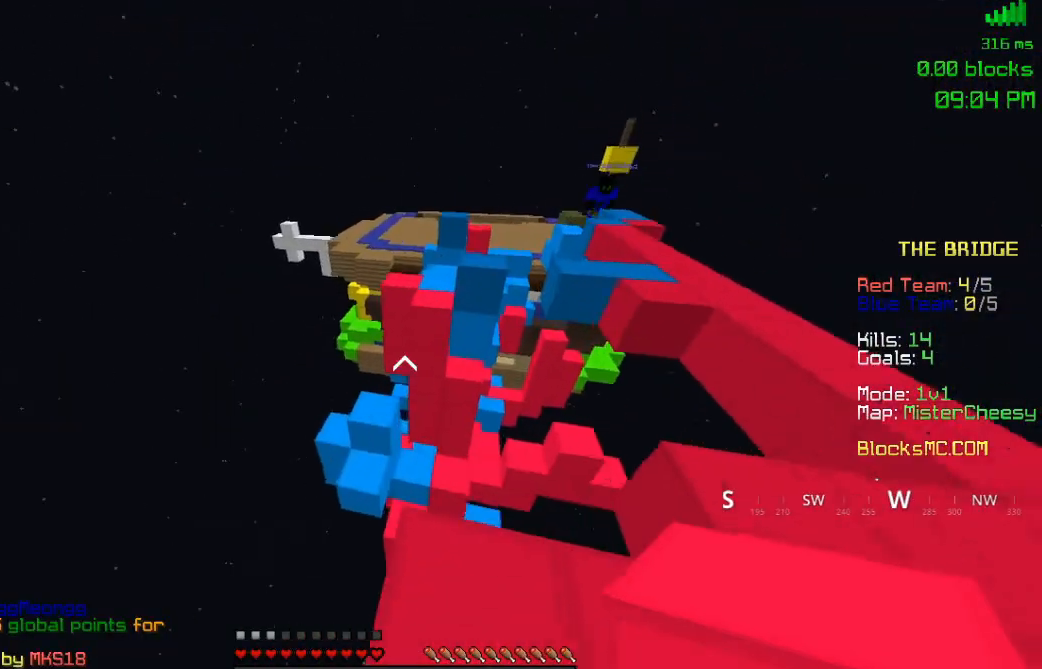
{"keys": ["w"], "mouse": [], "events": [[150, "mouse_right", "down"], [150, "space", "down"], [317, "mouse_right", "up"], [483, "space", "up"]]}
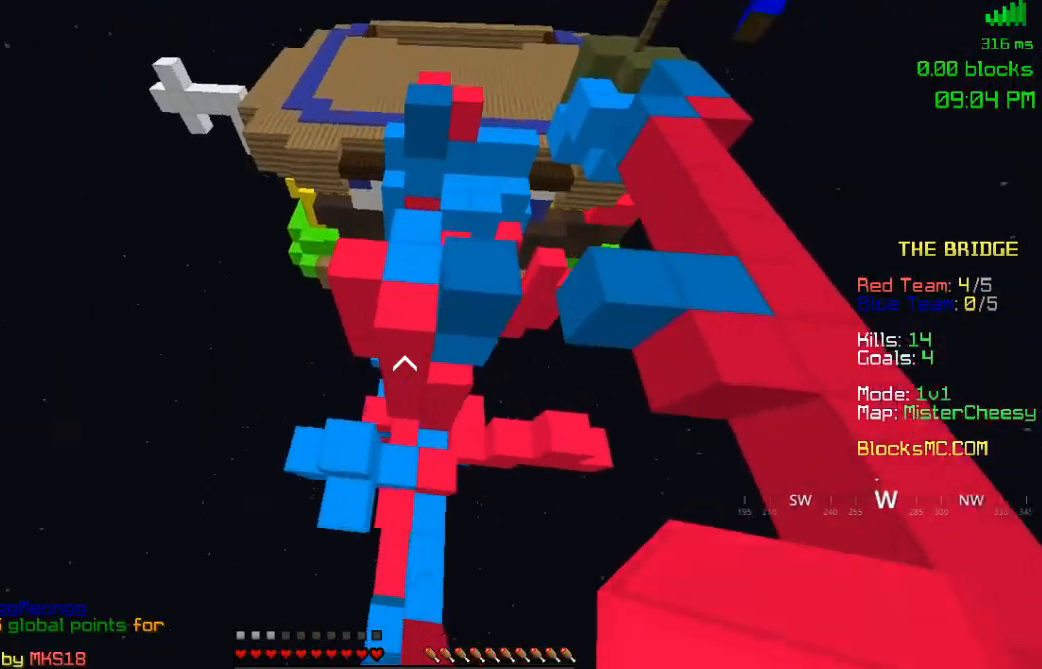
{"keys": ["space", "w"], "mouse": ["right"], "events": [[50, "mouse_right", "down"], [133, "space", "down"]]}
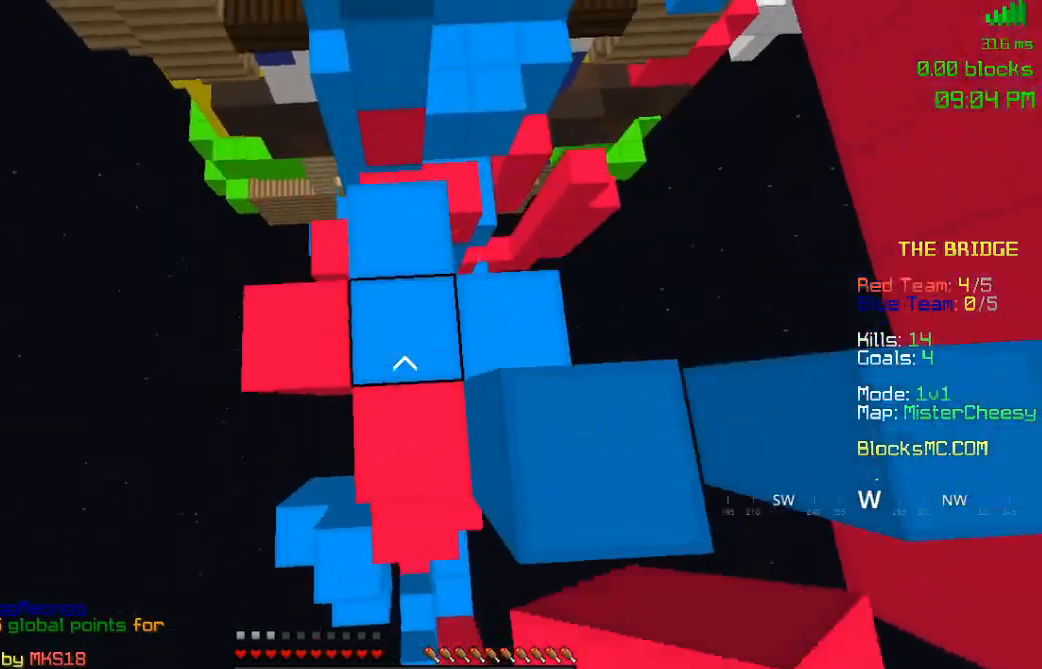
{"keys": ["space", "w"], "mouse": [], "events": [[33, "a", "down"], [133, "mouse_right", "up"], [150, "space", "up"], [200, "a", "up"], [250, "a", "down"], [267, "space", "down"], [433, "a", "up"]]}
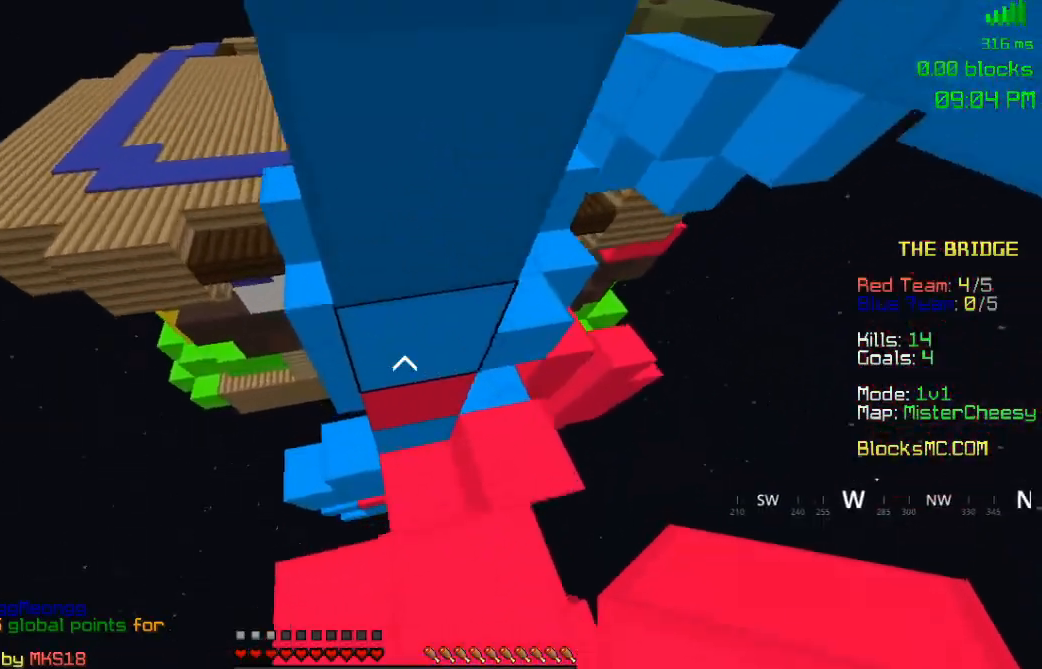
{"keys": ["a", "w"], "mouse": ["right"], "events": [[133, "a", "down"], [250, "space", "up"], [400, "mouse_right", "down"]]}
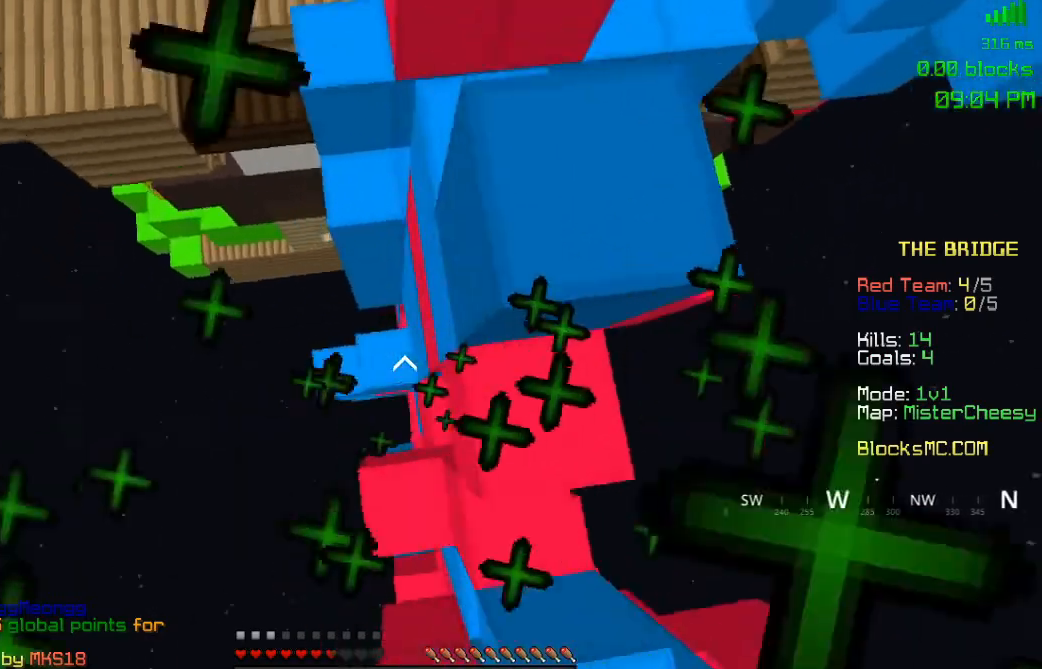
{"keys": ["w"], "mouse": ["right"], "events": [[17, "space", "down"], [350, "space", "up"], [417, "a", "up"]]}
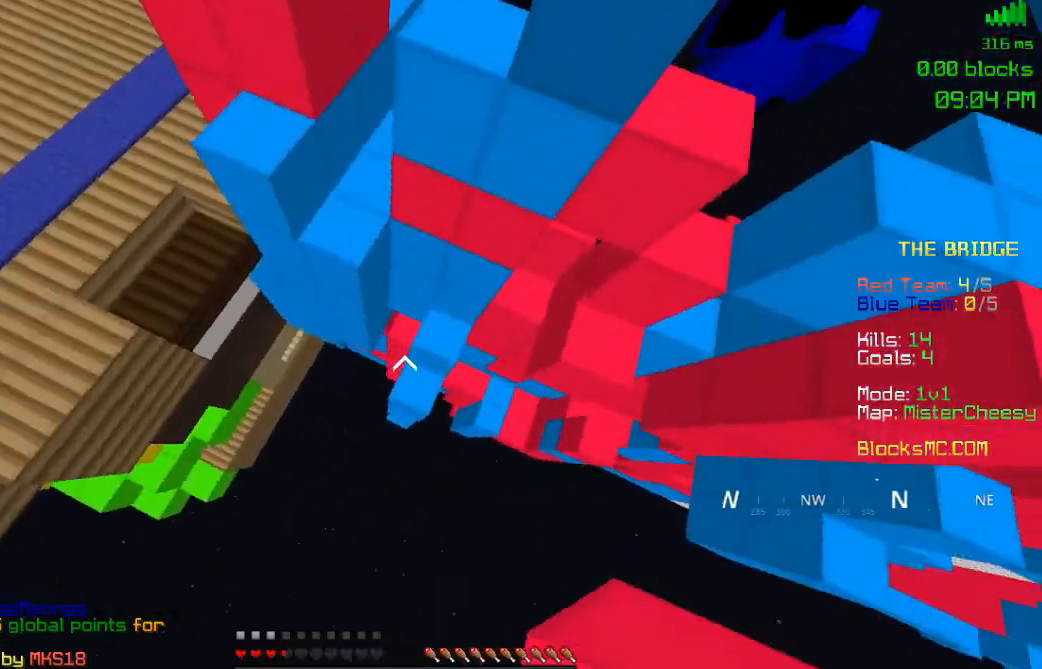
{"keys": ["w"], "mouse": ["right"], "events": [[267, "d", "down"], [350, "d", "up"]]}
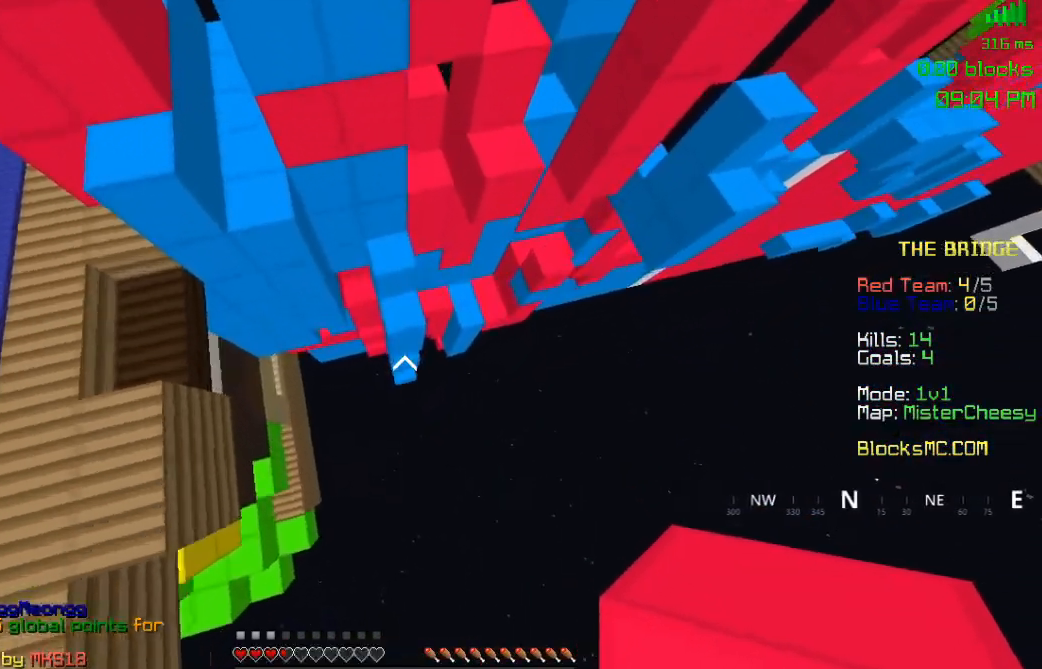
{"keys": ["space", "w"], "mouse": ["right"], "events": [[50, "mouse_right", "up"], [450, "mouse_right", "down"], [467, "space", "down"]]}
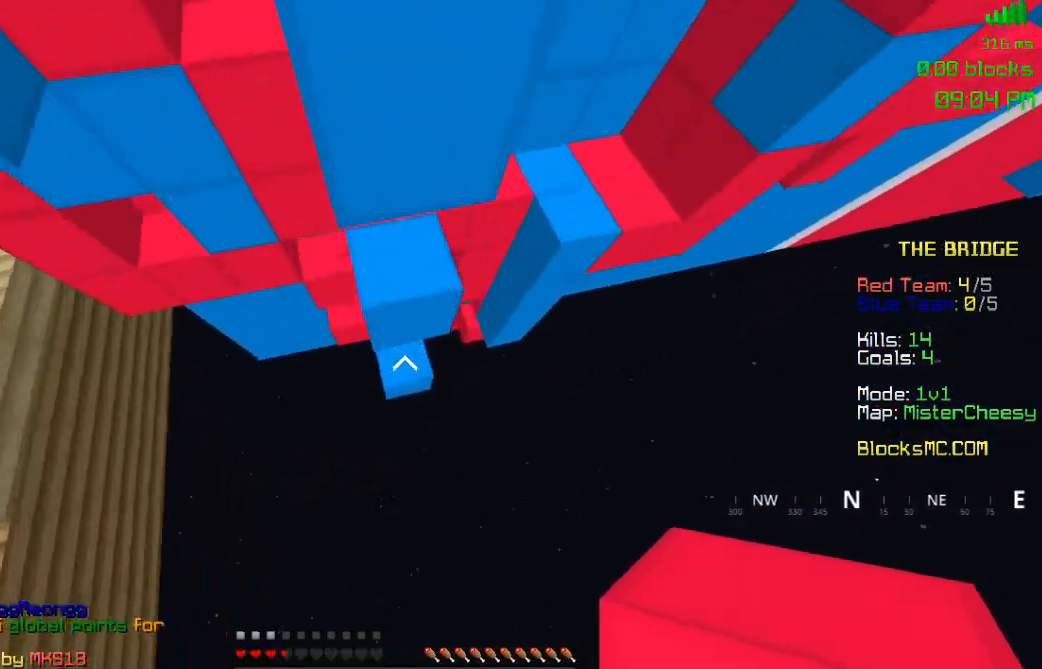
{"keys": ["a", "w"], "mouse": ["right"], "events": [[250, "a", "down"], [467, "space", "up"]]}
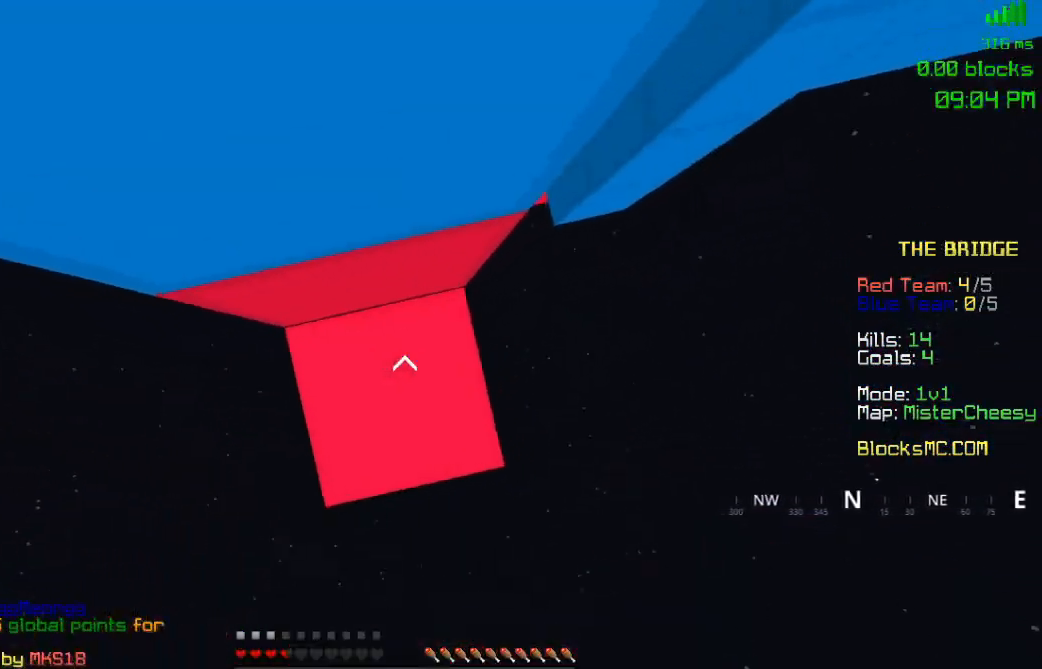
{"keys": [], "mouse": ["left", "right"], "events": [[17, "a", "up"], [83, "w", "up"], [117, "mouse_right", "up"], [183, "mouse_left", "down"], [200, "mouse_right", "down"], [333, "mouse_left", "up"], [450, "mouse_left", "down"]]}
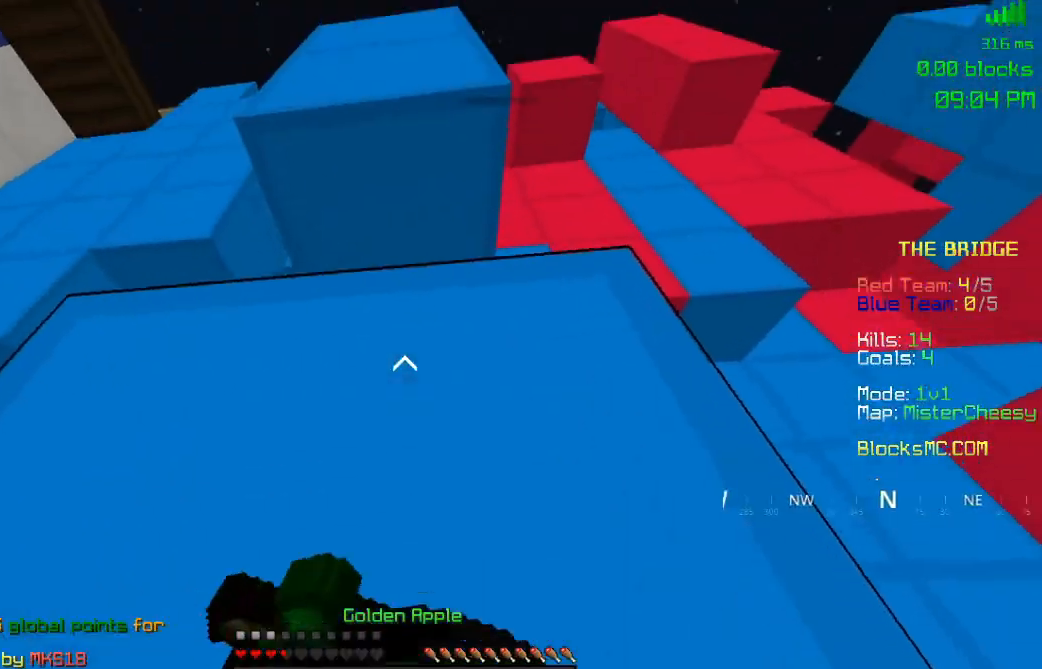
{"keys": [], "mouse": ["left", "right"], "events": [[83, "mouse_left", "up"], [150, "mouse_left", "down"], [250, "mouse_left", "up"], [317, "mouse_left", "down"], [433, "mouse_left", "up"], [500, "mouse_left", "down"]]}
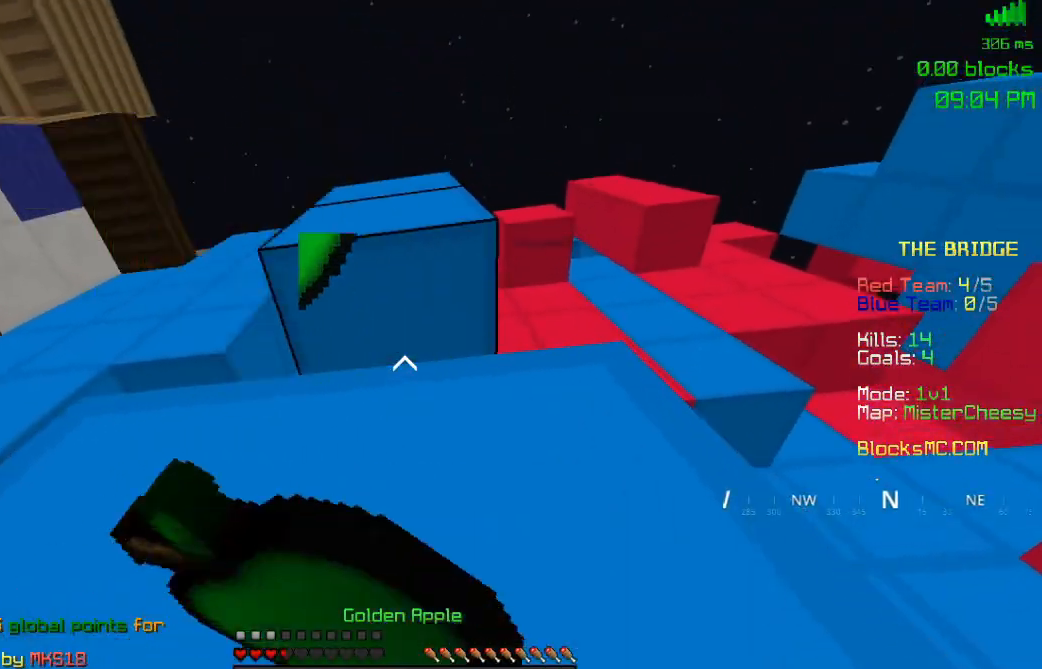
{"keys": [], "mouse": ["right"], "events": [[117, "mouse_left", "up"], [217, "mouse_left", "down"], [300, "mouse_left", "up"], [400, "mouse_left", "down"], [500, "mouse_left", "up"]]}
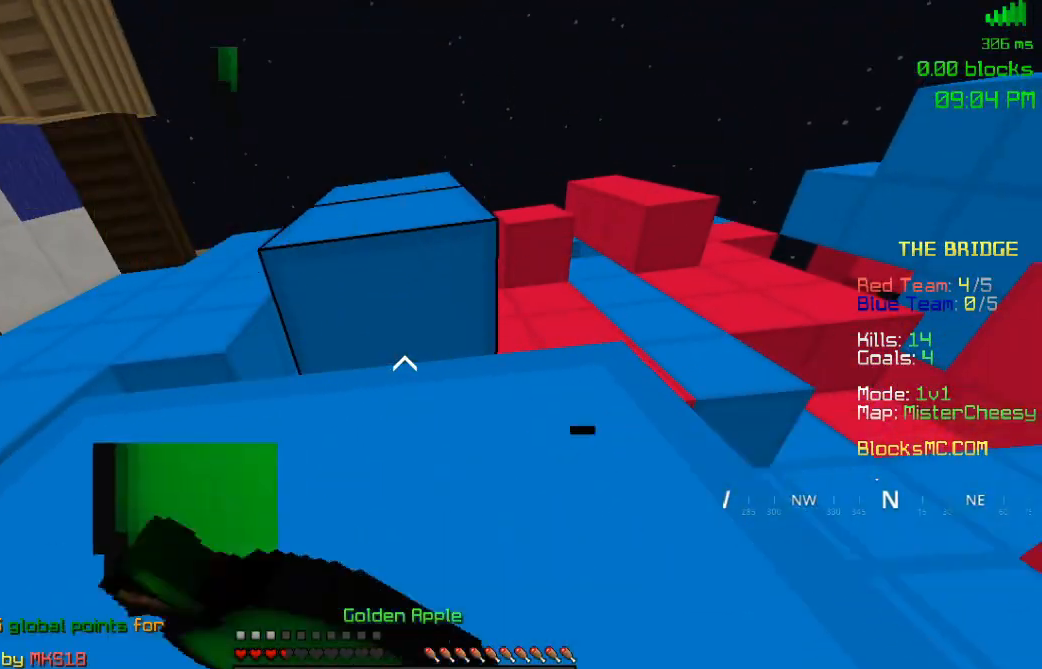
{"keys": [], "mouse": ["right"], "events": [[83, "mouse_left", "down"], [183, "mouse_left", "up"]]}
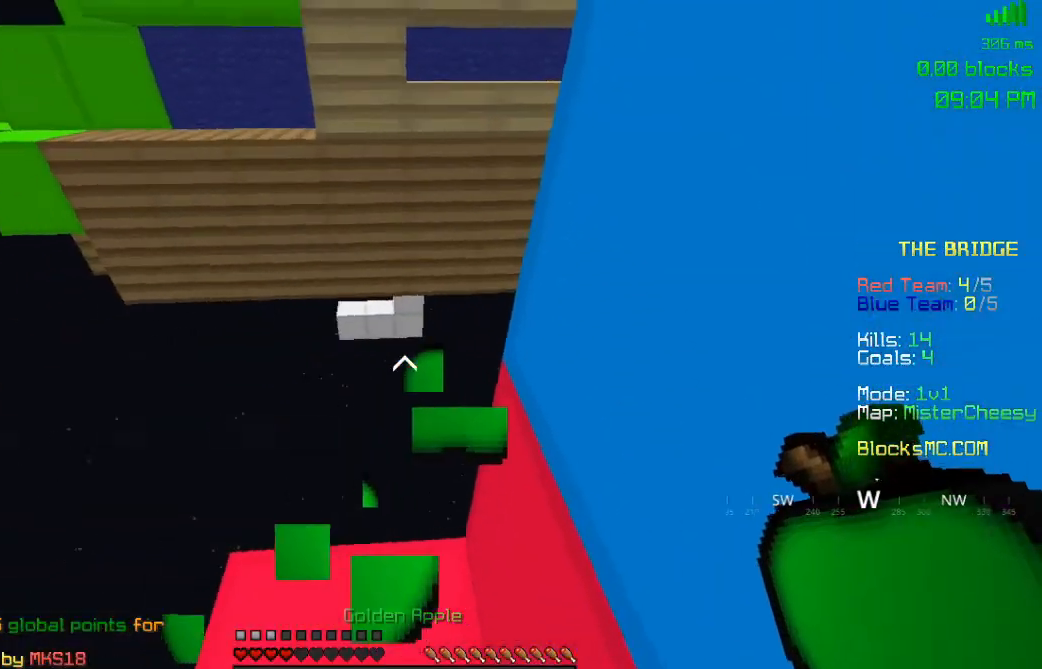
{"keys": ["space", "w"], "mouse": [], "events": [[250, "mouse_right", "up"], [283, "w", "down"], [483, "space", "down"]]}